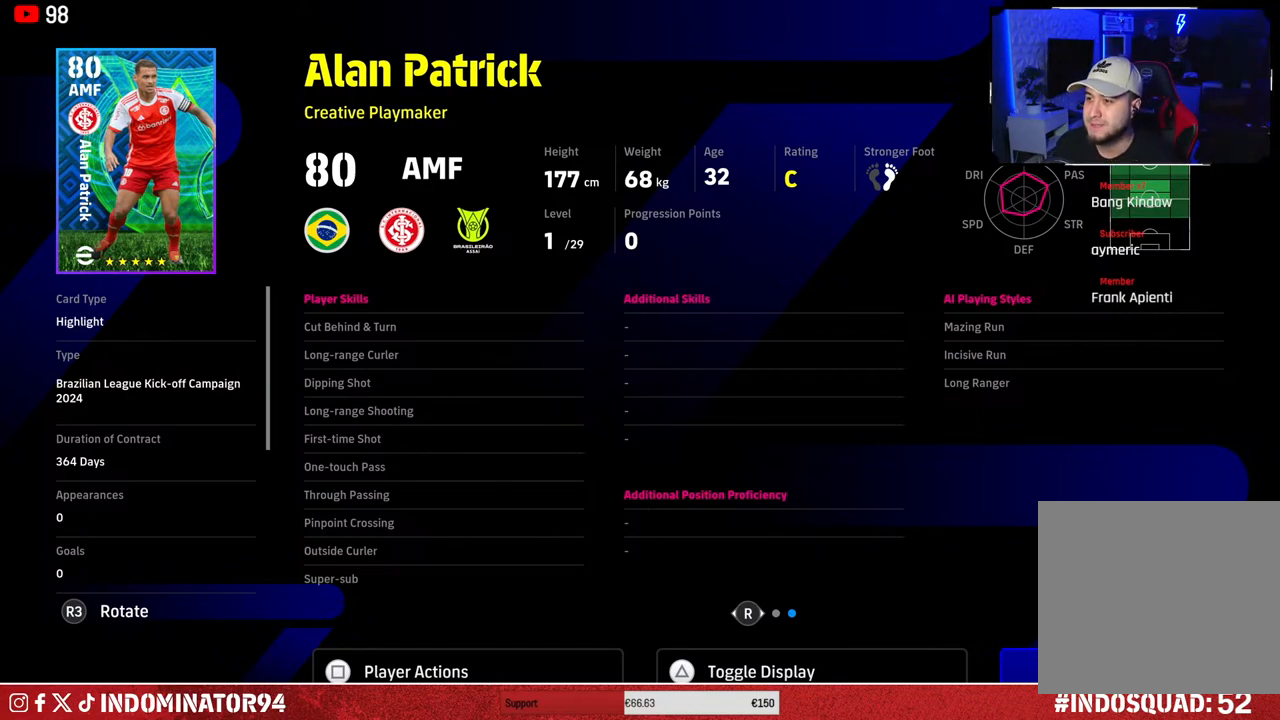
Gameplay with a controller (PlayStation layout); each line is a JSON object with the inputs held at the frame after it. "events" lists button and stick changes between this image and that frame as [ms after this image, input, new state], when the widget could be followed in between.
{"buttons": [], "left_stick": "center", "right_stick": "center", "events": [[17, "CIRCLE", "down"], [167, "CIRCLE", "up"]]}
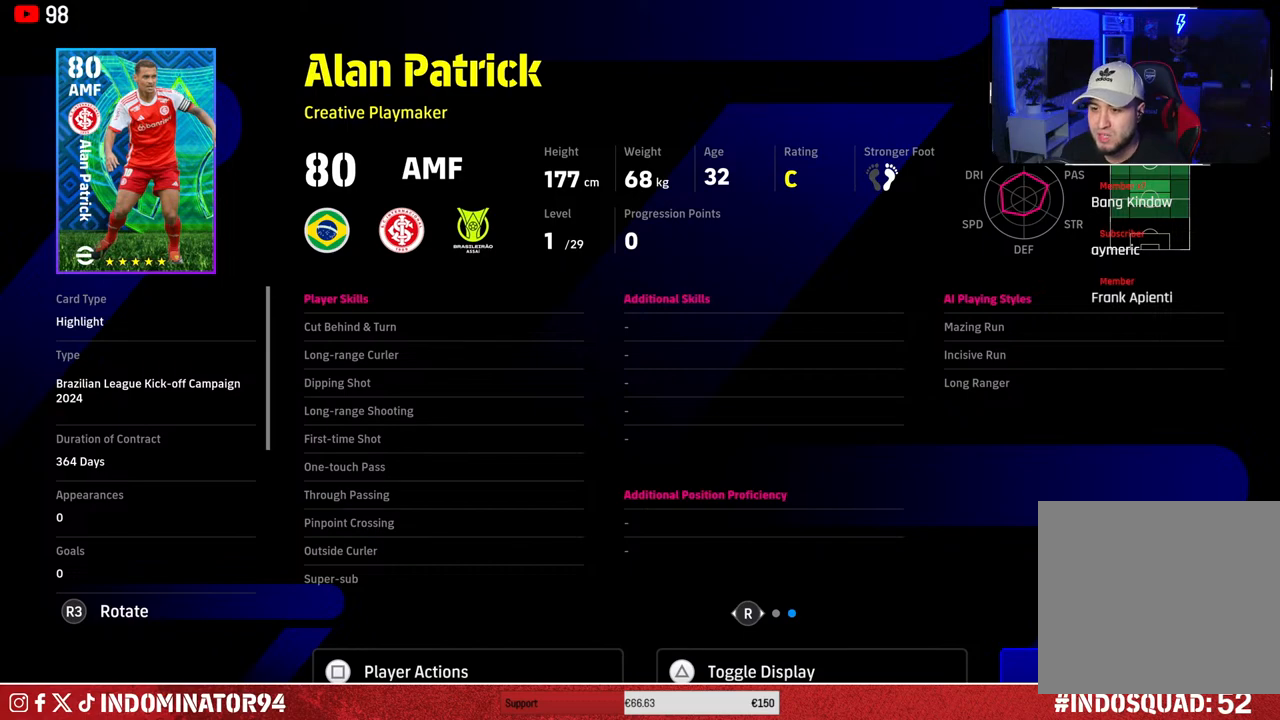
{"buttons": [], "left_stick": "center", "right_stick": "center", "events": [[17, "CROSS", "down"], [117, "CROSS", "up"]]}
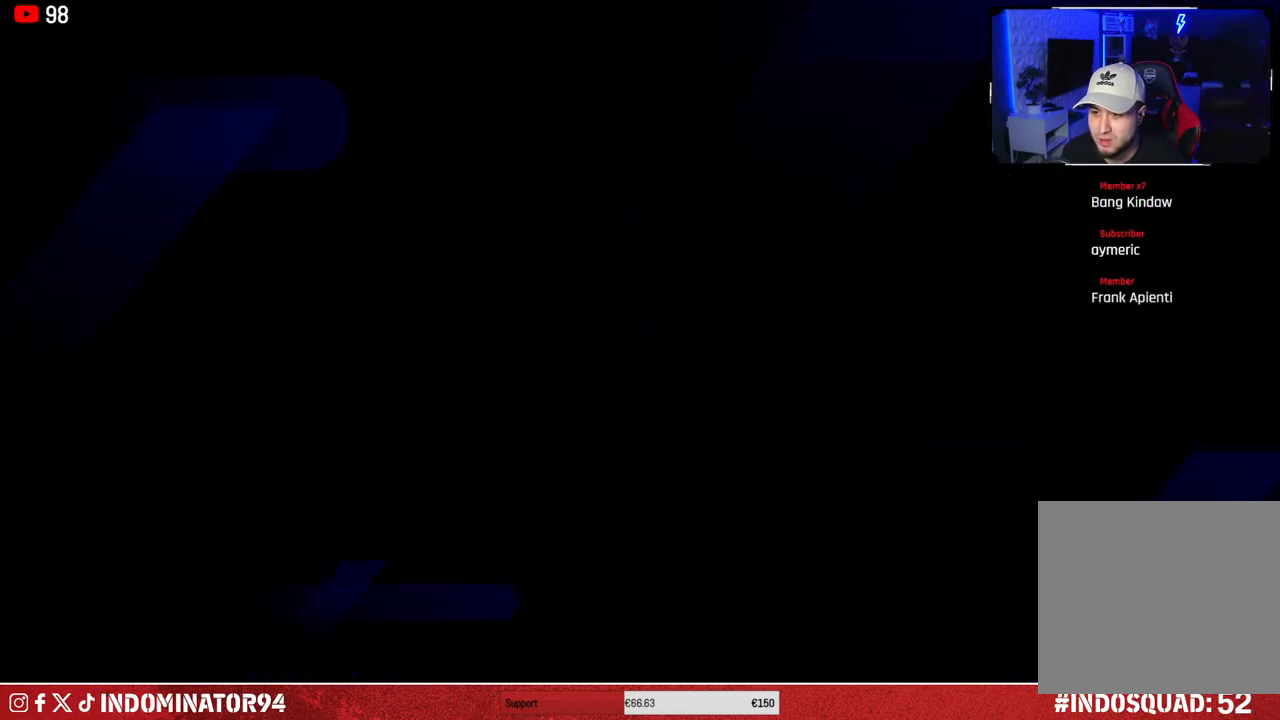
{"buttons": [], "left_stick": "center", "right_stick": "center", "events": []}
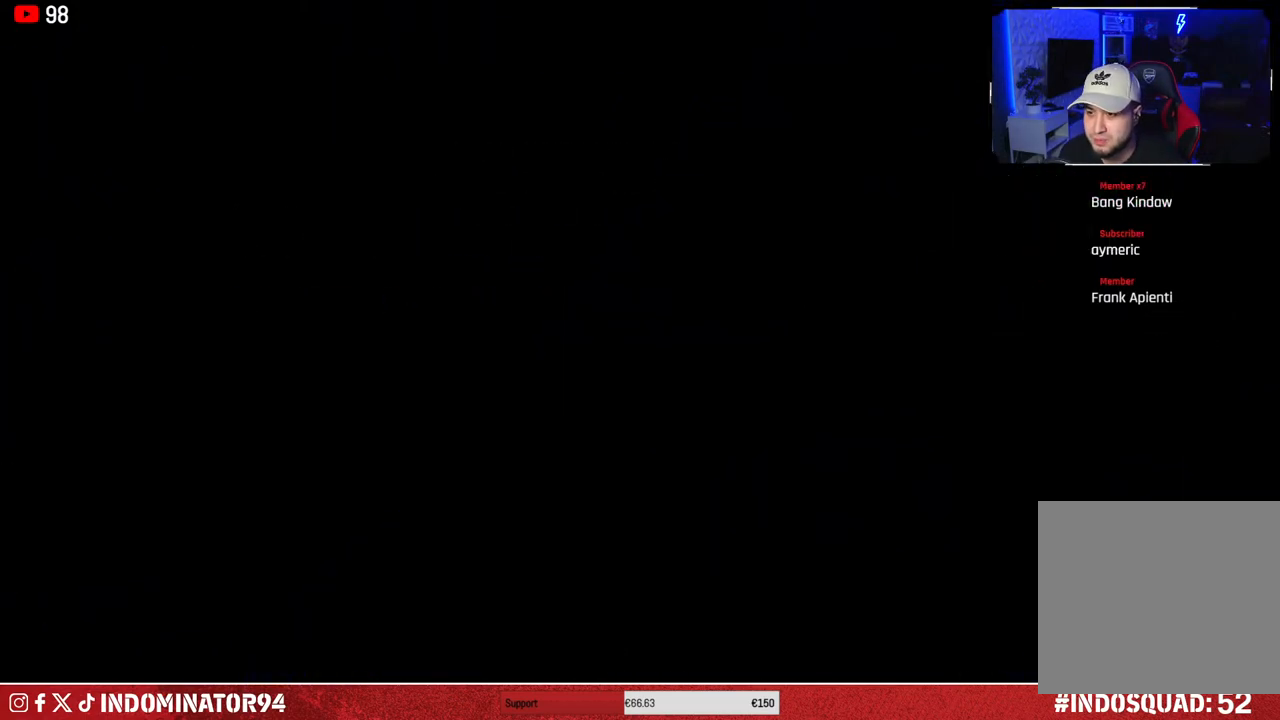
{"buttons": [], "left_stick": "center", "right_stick": "center", "events": []}
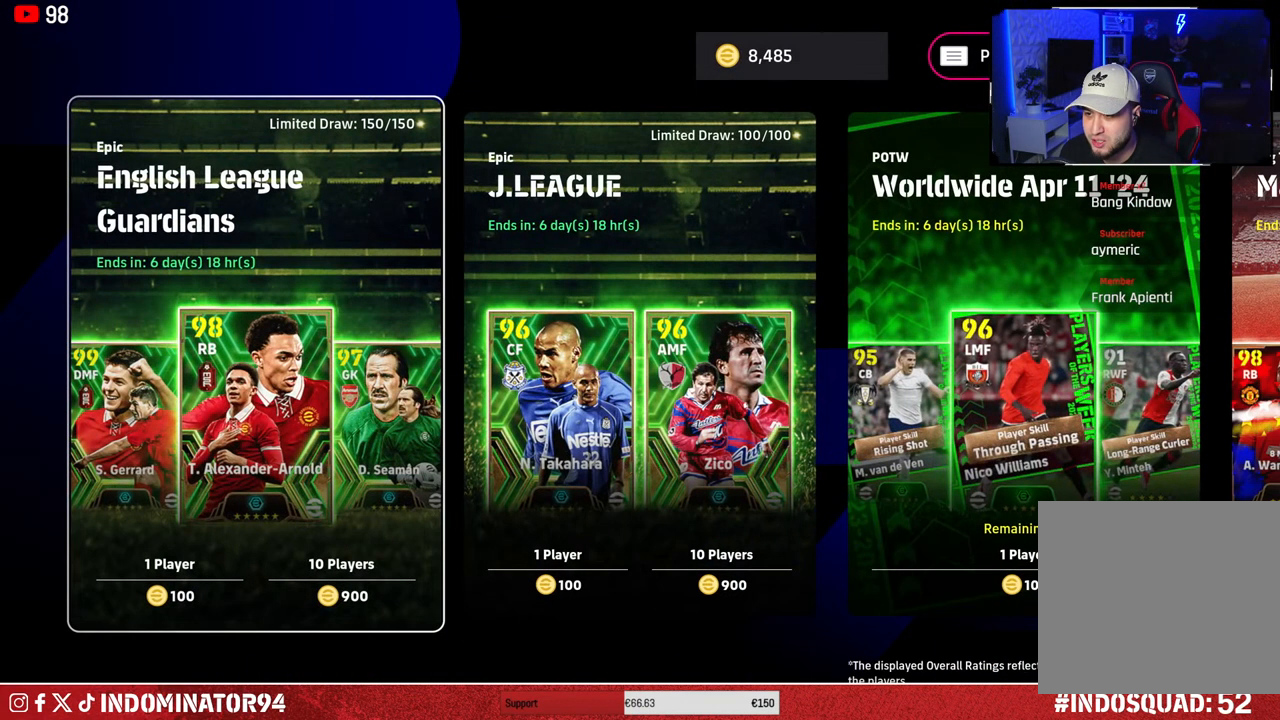
{"buttons": [], "left_stick": "center", "right_stick": "center", "events": []}
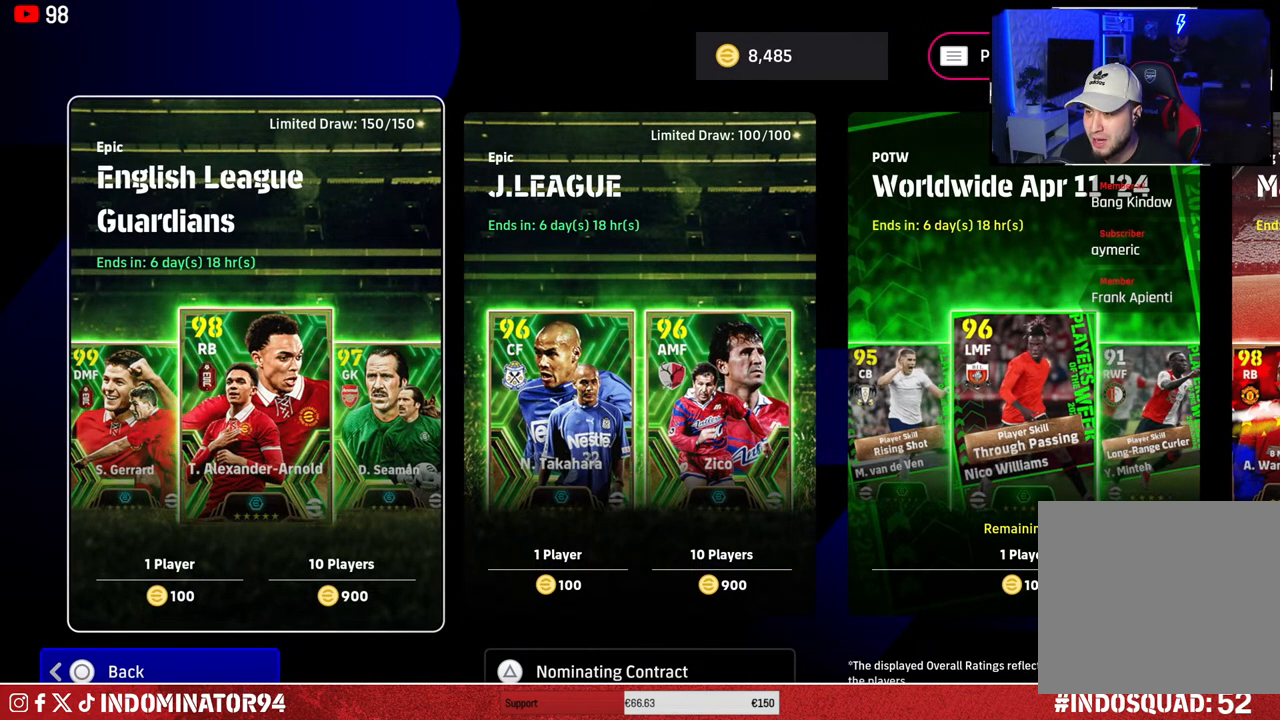
{"buttons": ["DPAD_RIGHT"], "left_stick": "center", "right_stick": "center", "events": [[200, "DPAD_RIGHT", "down"], [350, "DPAD_RIGHT", "up"], [483, "DPAD_RIGHT", "down"]]}
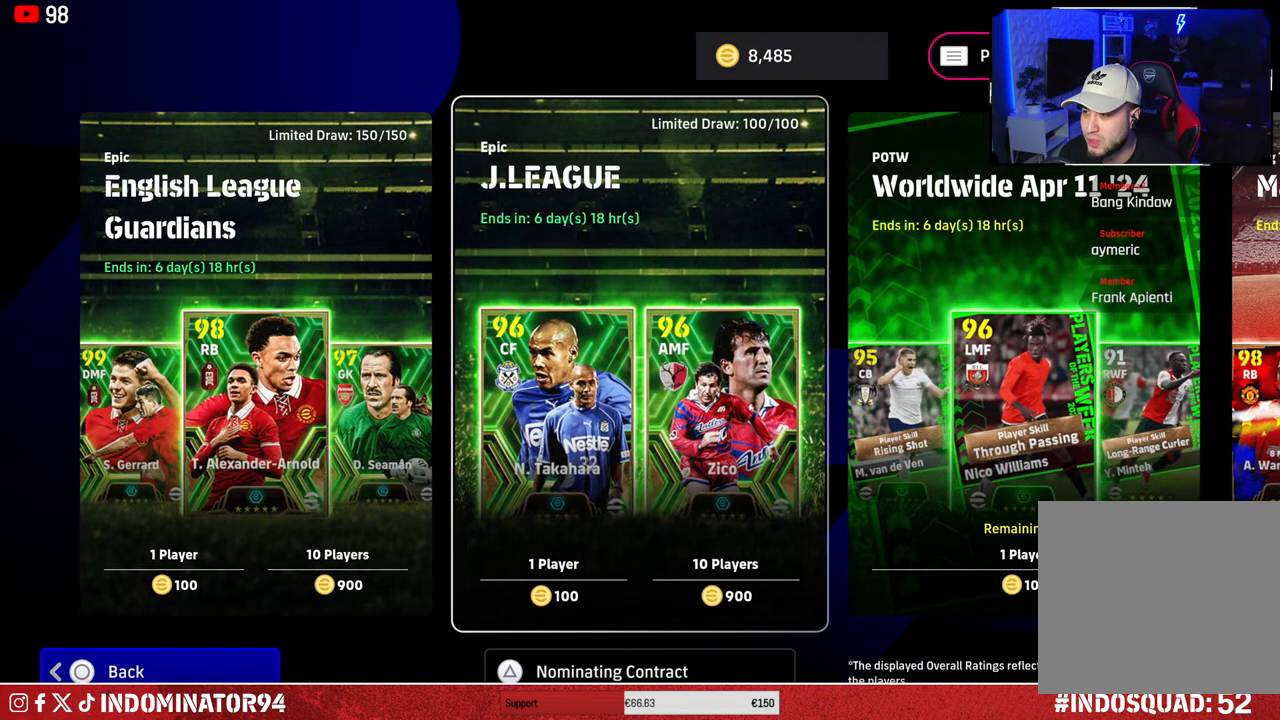
{"buttons": [], "left_stick": "center", "right_stick": "center", "events": [[133, "DPAD_RIGHT", "up"]]}